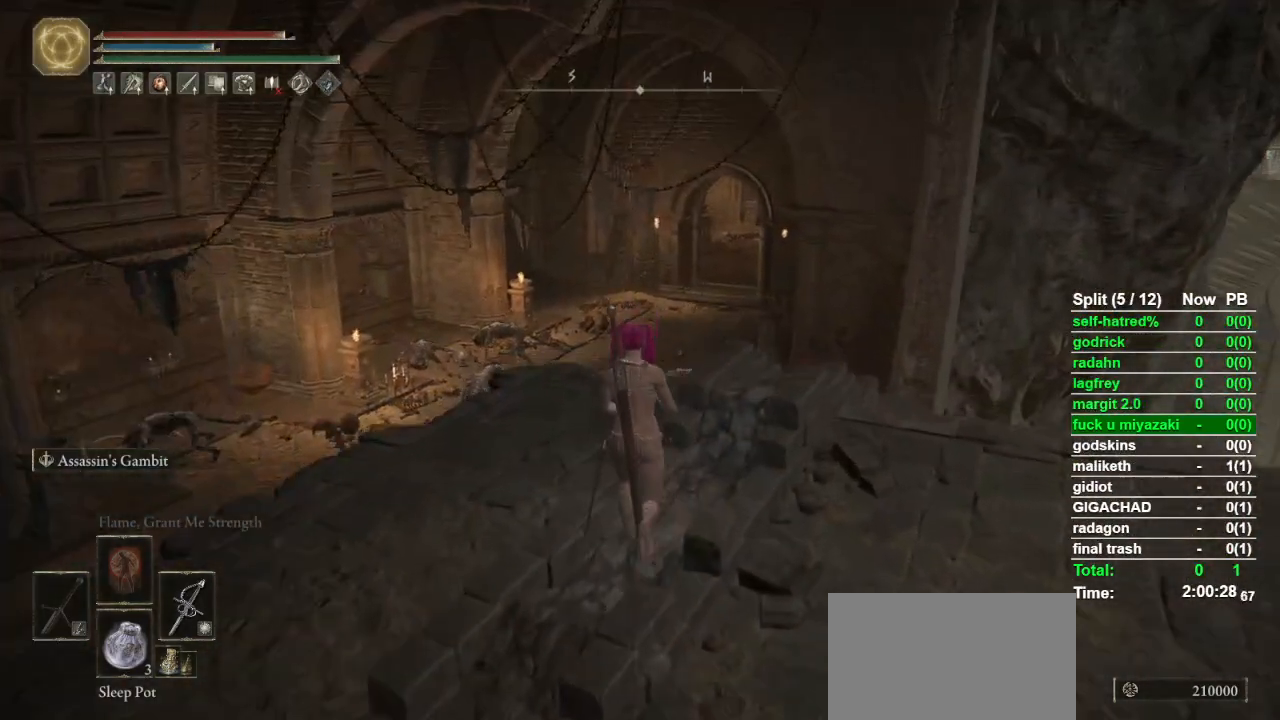
Gameplay with a controller (PlayStation layout); each line is a JSON object with the inputs held at the frame after it. "events" lists button and stick changes between this image and that frame as [ms after this image, input, new state], when the widget could be followed in between. Not read: TOUCHPAD.
{"buttons": [], "left_stick": "up", "right_stick": "center", "events": [[133, "SQUARE", "down"], [200, "SQUARE", "up"], [367, "right_stick", "up"], [433, "right_stick", "center"]]}
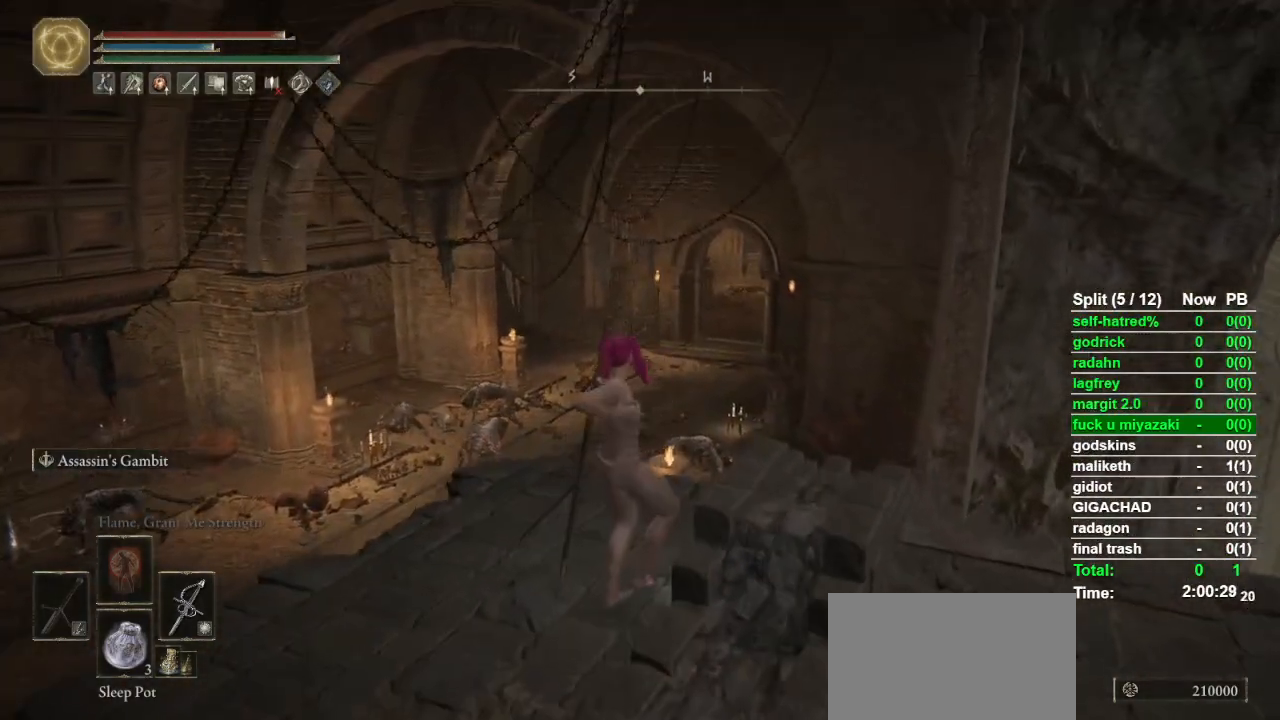
{"buttons": [], "left_stick": "center", "right_stick": "center", "events": [[500, "left_stick", "center"]]}
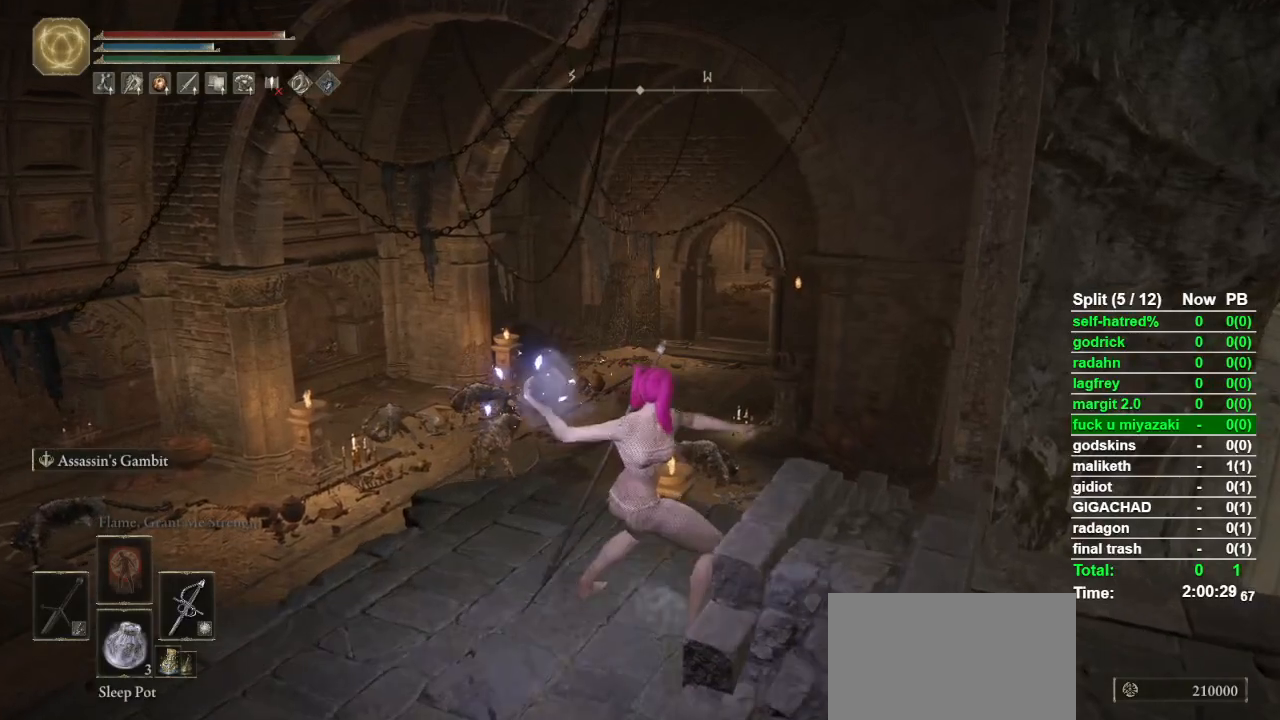
{"buttons": [], "left_stick": "center", "right_stick": "down", "events": [[467, "right_stick", "down"]]}
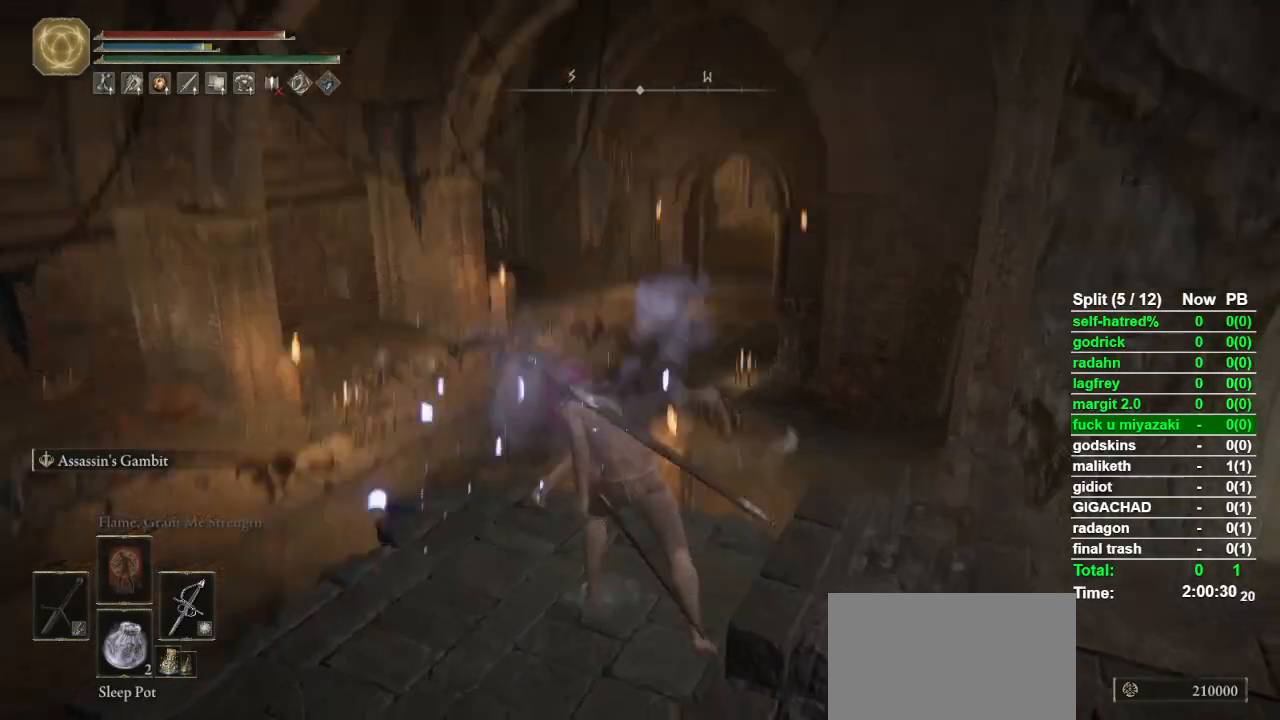
{"buttons": [], "left_stick": "down", "right_stick": "center", "events": [[67, "right_stick", "center"], [267, "left_stick", "down"]]}
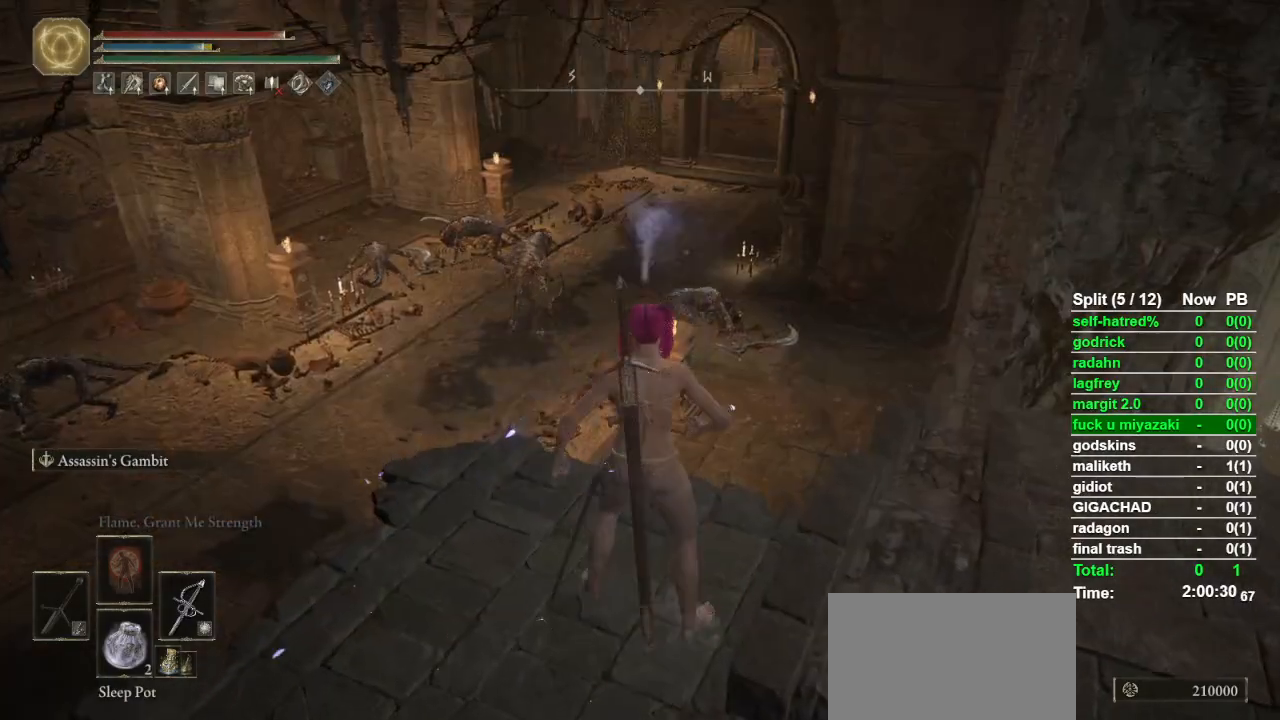
{"buttons": [], "left_stick": "down", "right_stick": "center", "events": []}
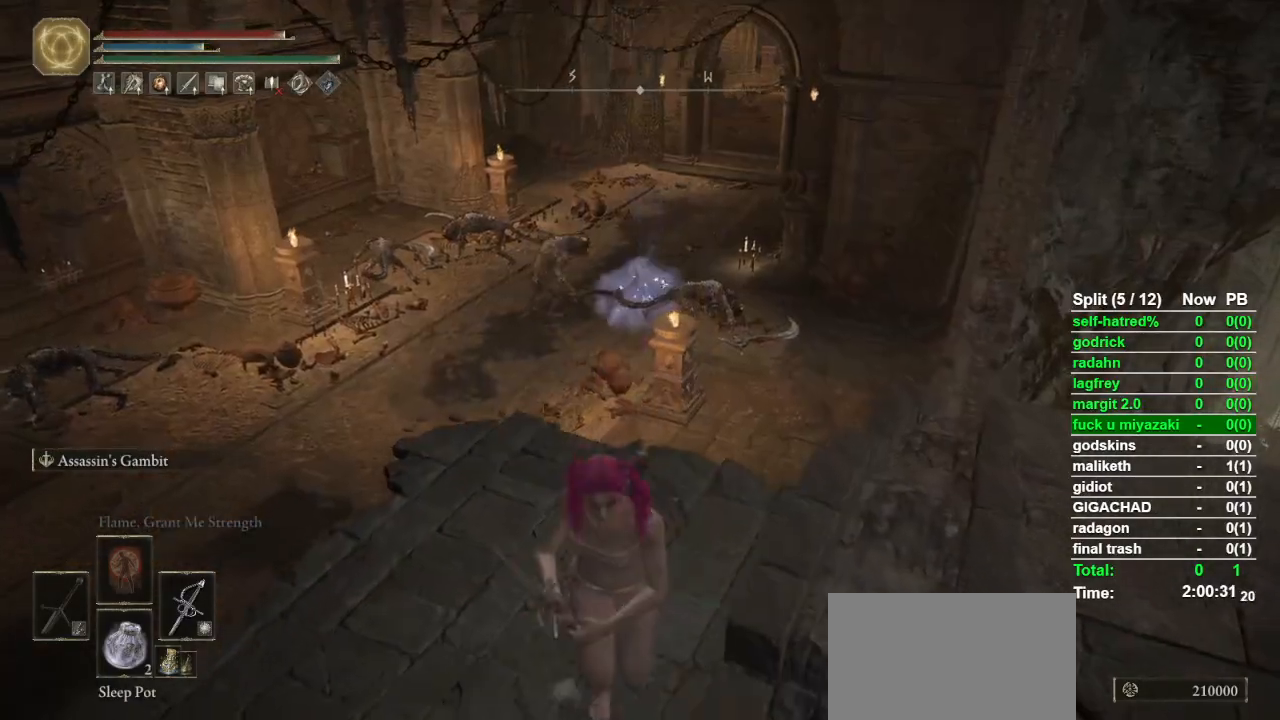
{"buttons": [], "left_stick": "right", "right_stick": "center", "events": [[100, "left_stick", "down-right"], [367, "left_stick", "right"]]}
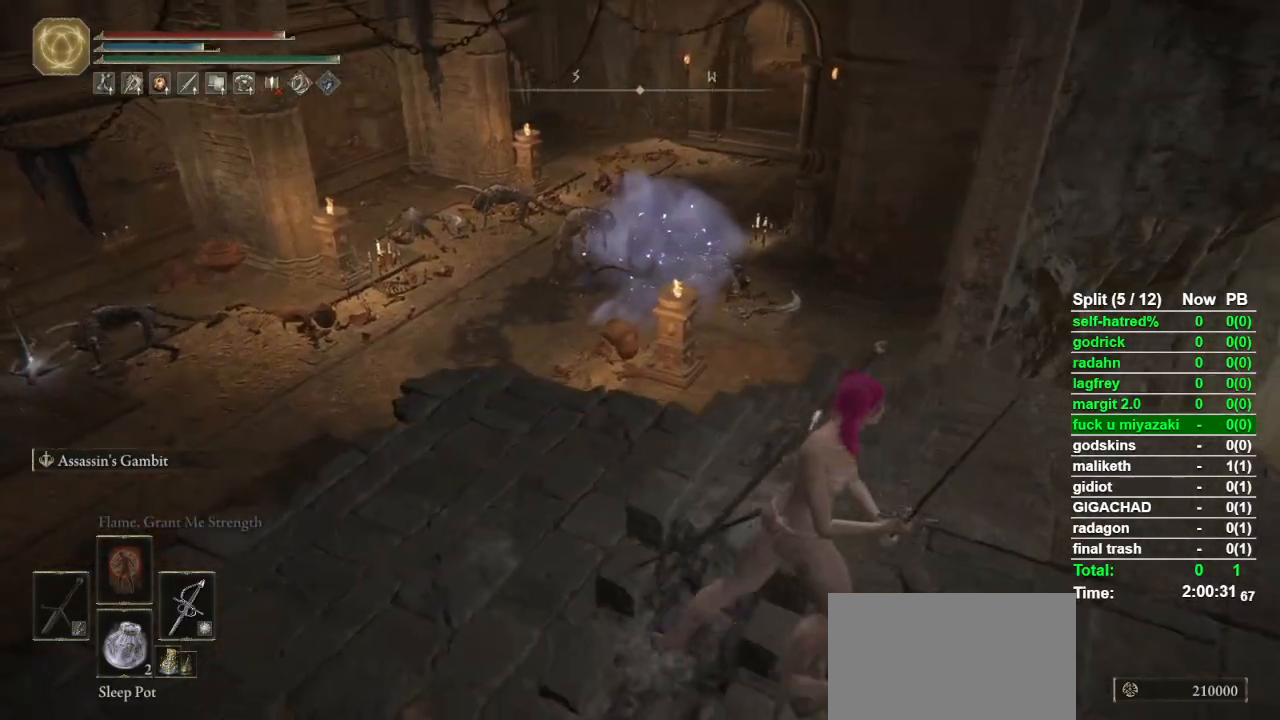
{"buttons": ["CIRCLE"], "left_stick": "up-right", "right_stick": "center", "events": [[133, "left_stick", "up-right"], [233, "CIRCLE", "down"]]}
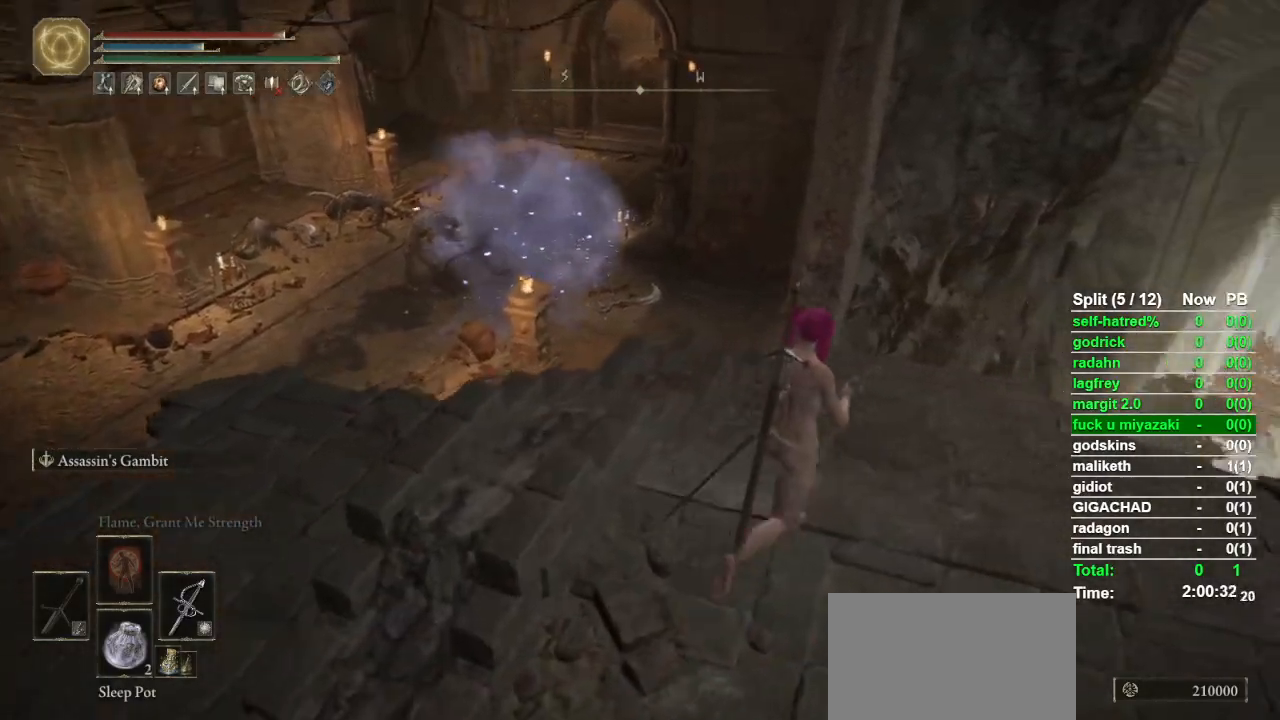
{"buttons": ["CIRCLE"], "left_stick": "up-right", "right_stick": "down-left", "events": [[100, "right_stick", "down-left"], [167, "right_stick", "center"], [500, "right_stick", "down-left"]]}
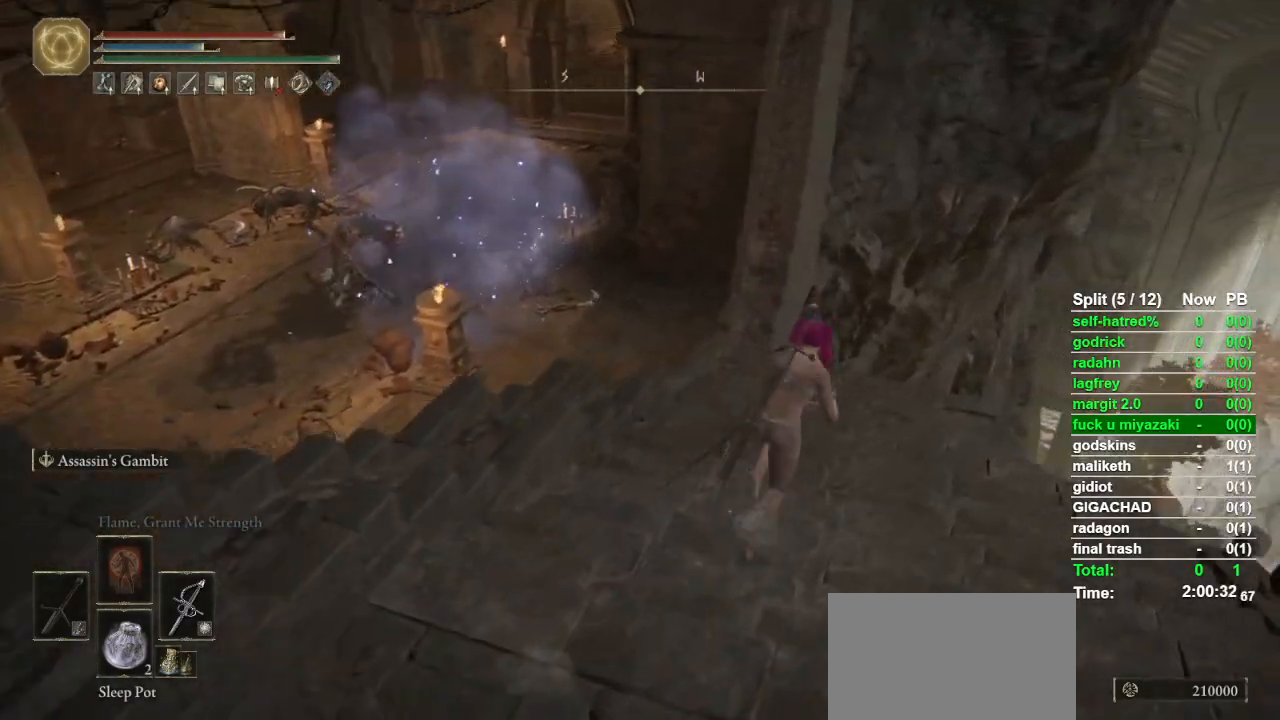
{"buttons": ["CIRCLE"], "left_stick": "up-right", "right_stick": "down-left", "events": [[67, "right_stick", "center"], [500, "right_stick", "down-left"]]}
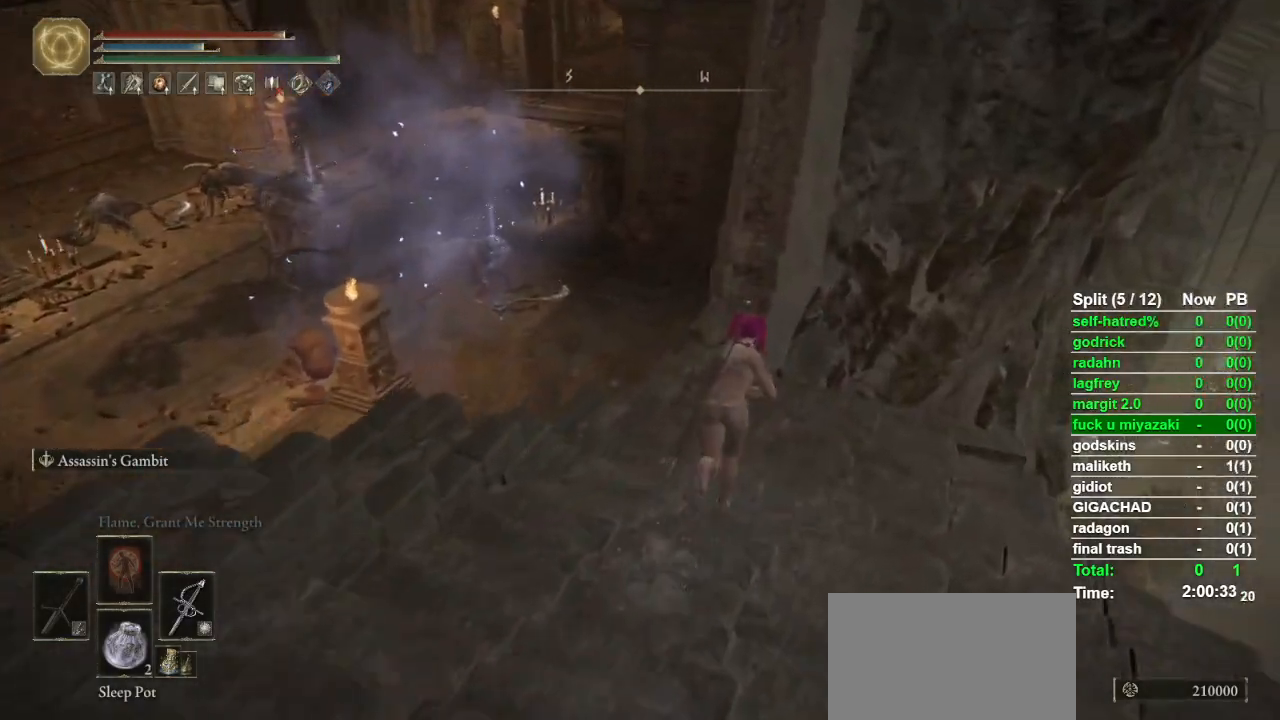
{"buttons": ["CIRCLE"], "left_stick": "up", "right_stick": "center", "events": [[67, "right_stick", "center"], [200, "left_stick", "up"], [367, "right_stick", "down-left"], [433, "right_stick", "center"]]}
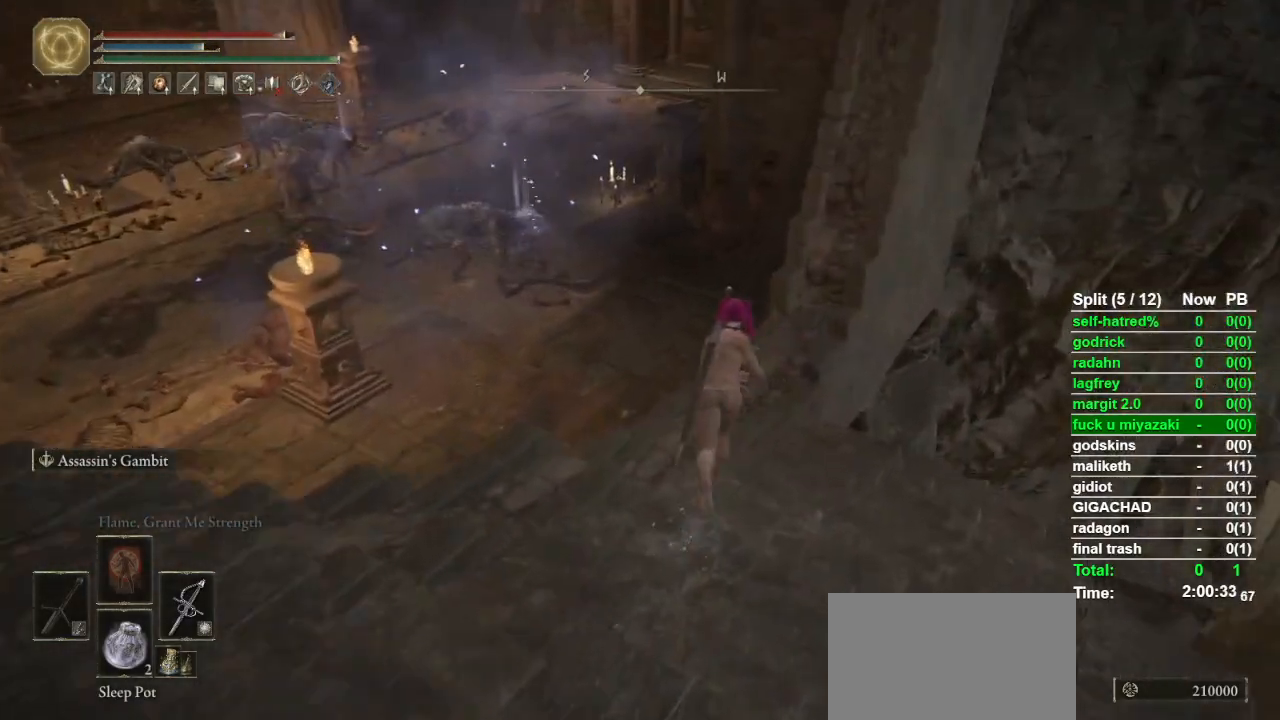
{"buttons": ["CIRCLE"], "left_stick": "up", "right_stick": "center", "events": []}
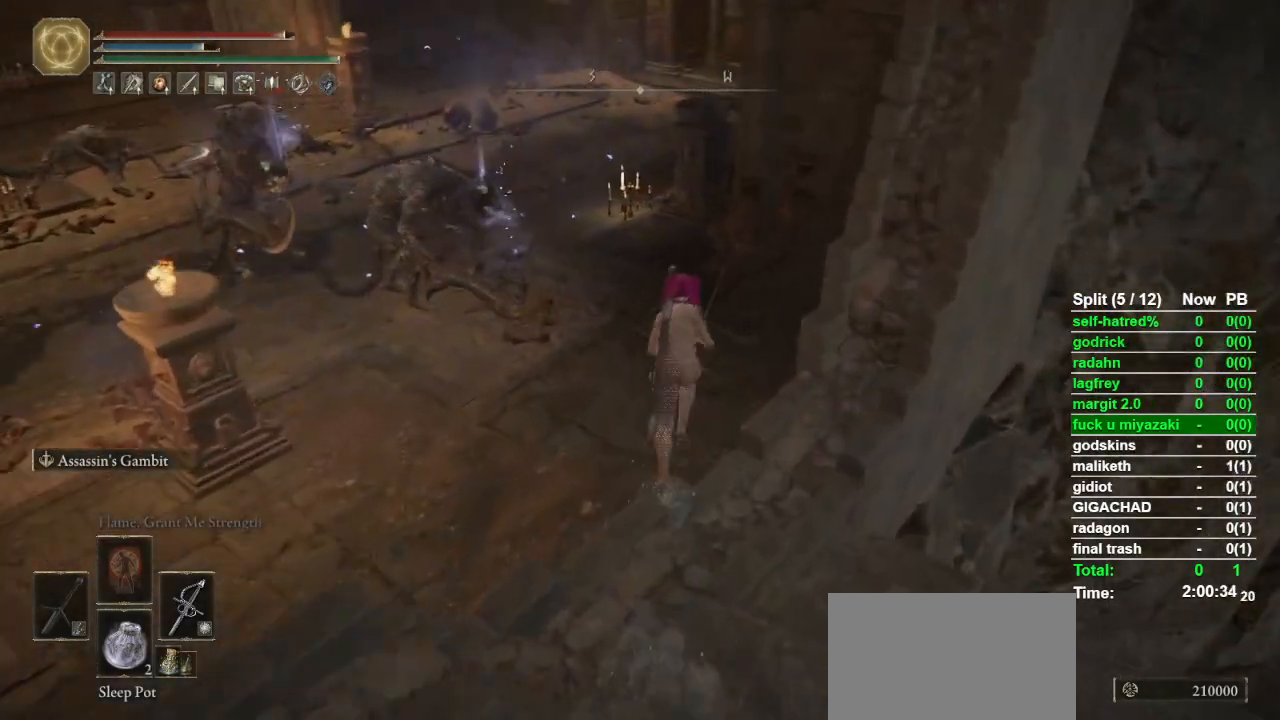
{"buttons": ["CIRCLE"], "left_stick": "up", "right_stick": "center", "events": []}
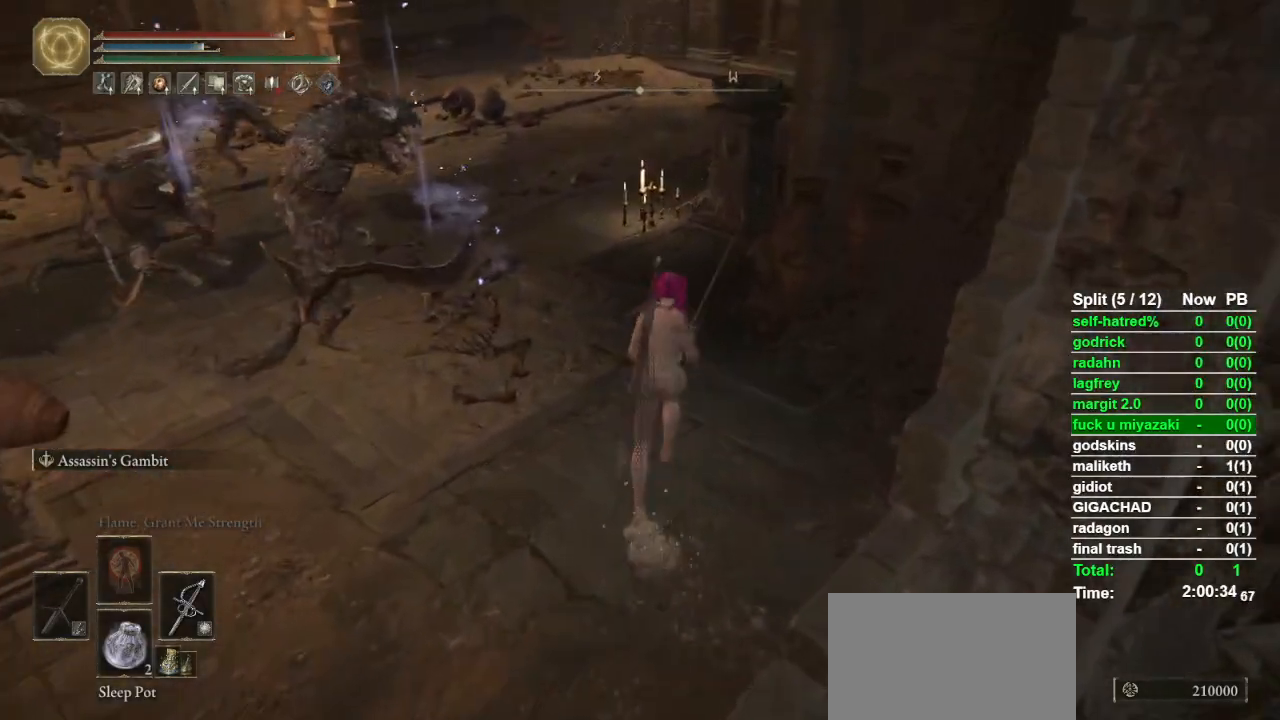
{"buttons": ["CIRCLE"], "left_stick": "up", "right_stick": "center", "events": []}
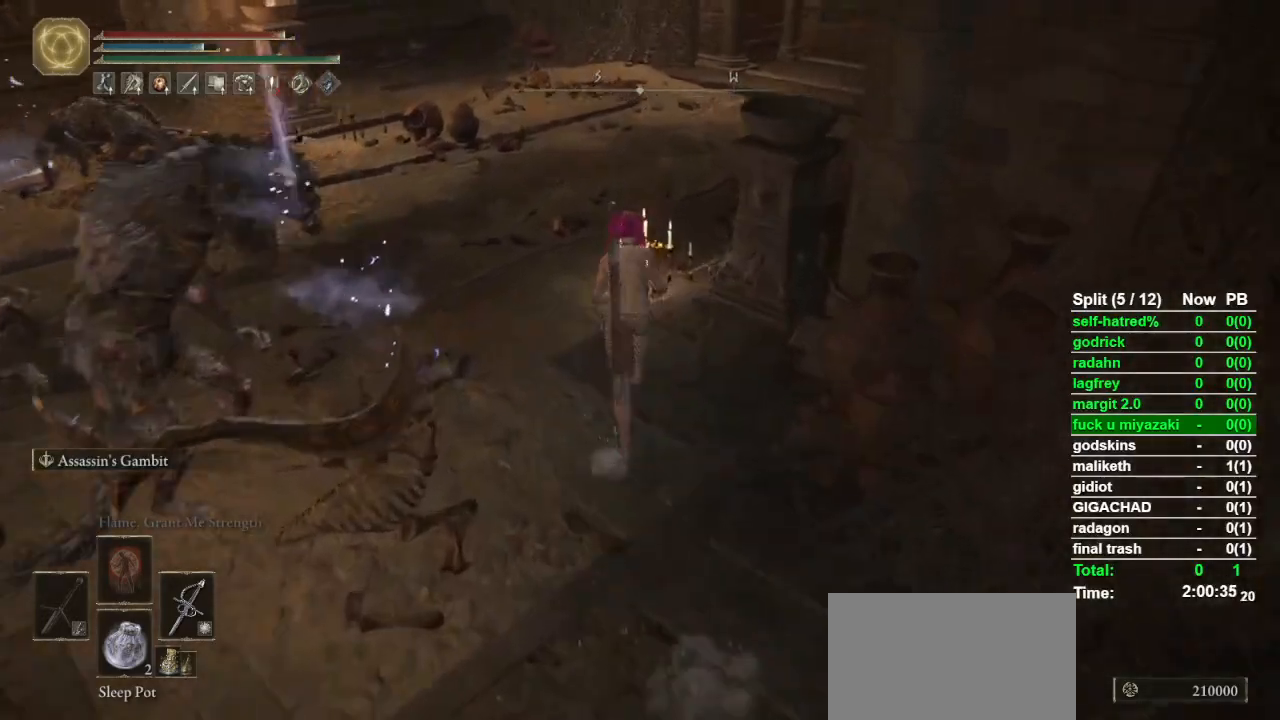
{"buttons": ["CIRCLE"], "left_stick": "up", "right_stick": "right", "events": [[300, "right_stick", "right"]]}
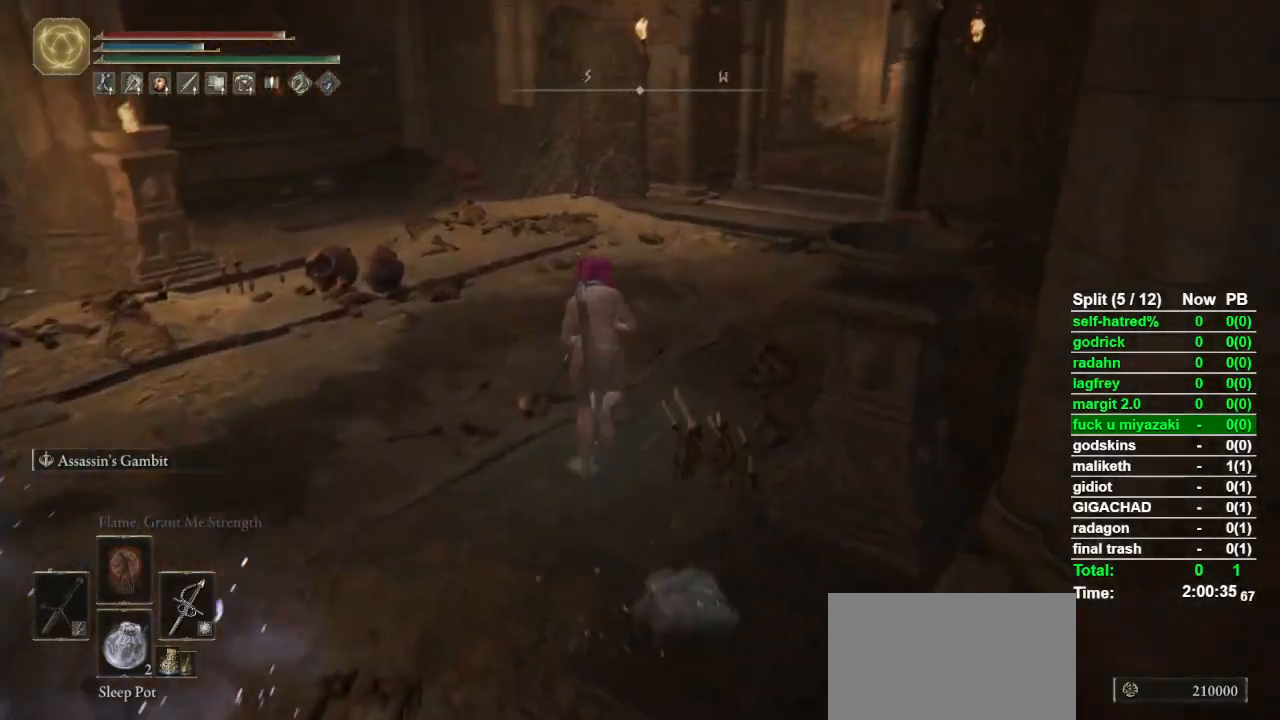
{"buttons": ["CIRCLE"], "left_stick": "up", "right_stick": "right", "events": []}
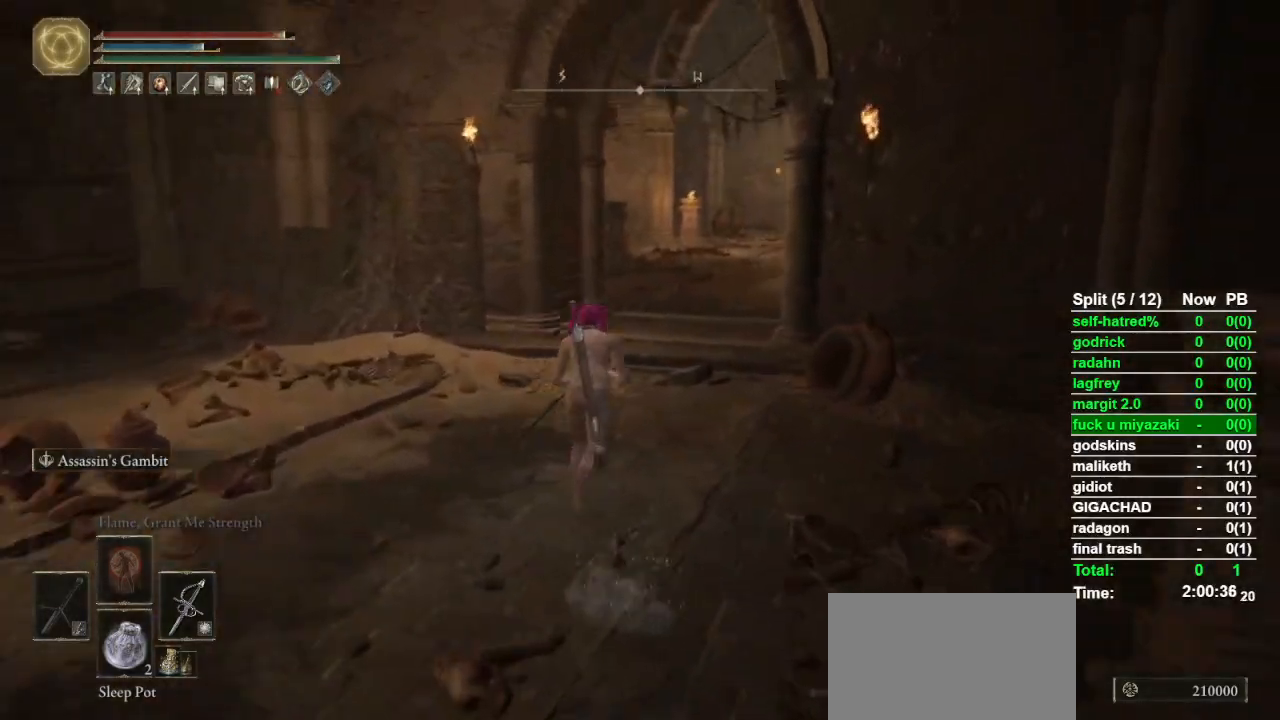
{"buttons": ["CIRCLE"], "left_stick": "up", "right_stick": "down-right", "events": [[133, "right_stick", "down-right"]]}
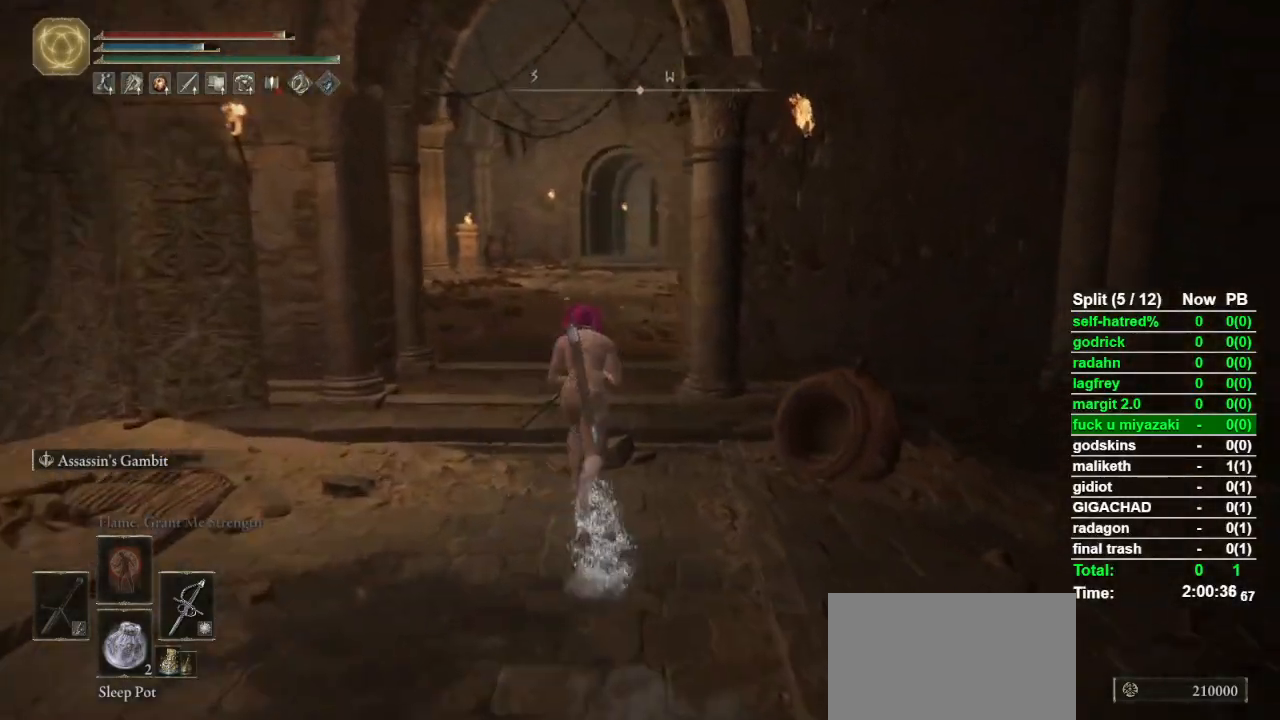
{"buttons": ["CIRCLE"], "left_stick": "up", "right_stick": "center", "events": [[433, "right_stick", "center"]]}
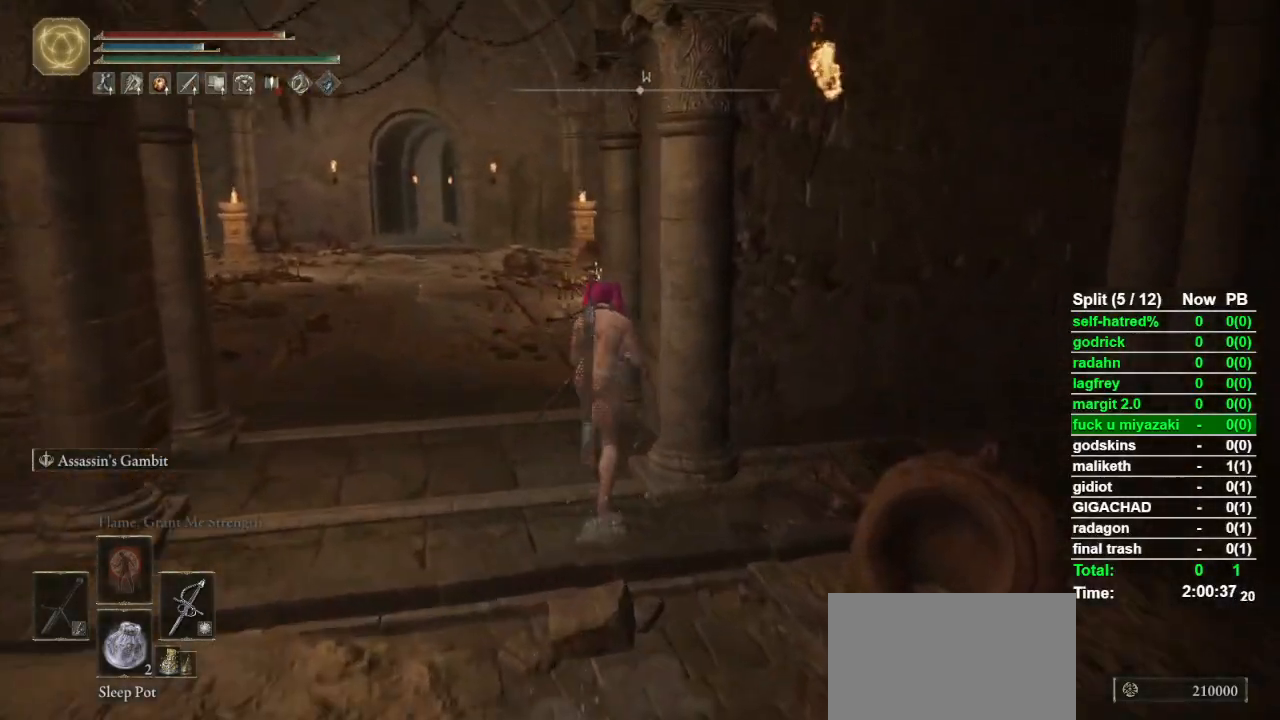
{"buttons": ["CIRCLE"], "left_stick": "up", "right_stick": "center", "events": [[200, "right_stick", "down-right"], [267, "right_stick", "center"]]}
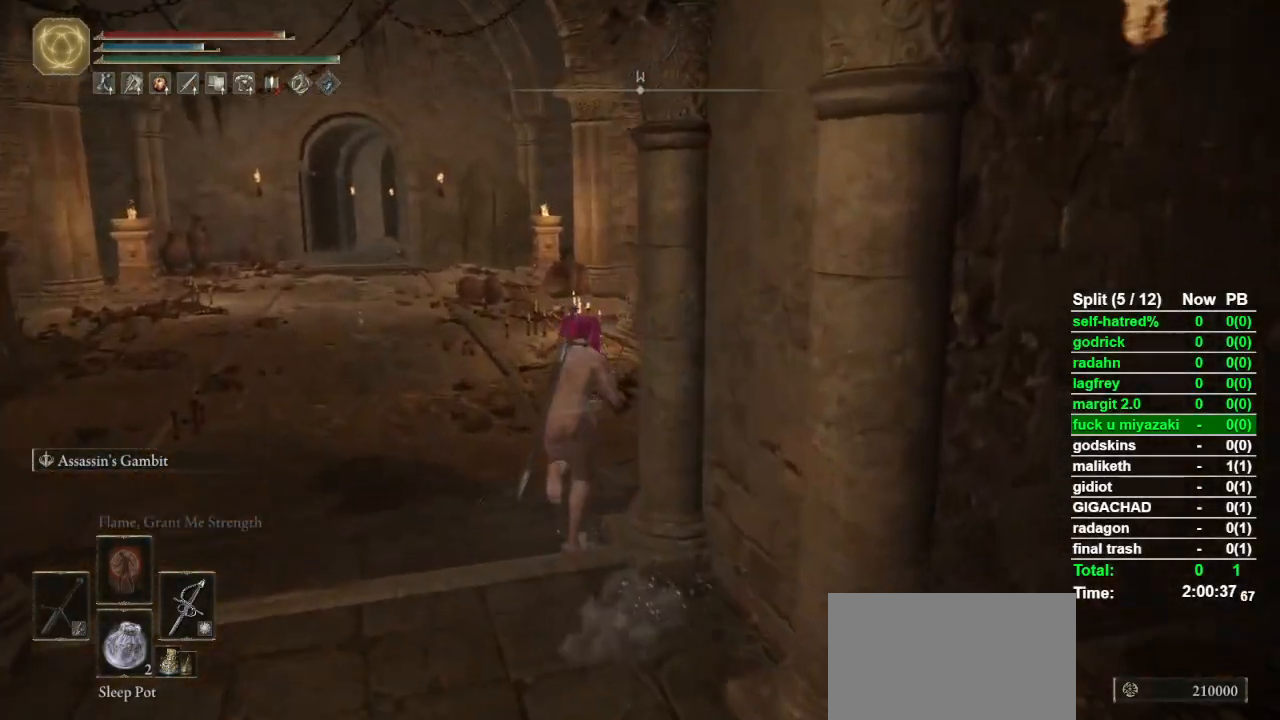
{"buttons": ["CIRCLE"], "left_stick": "up", "right_stick": "center", "events": []}
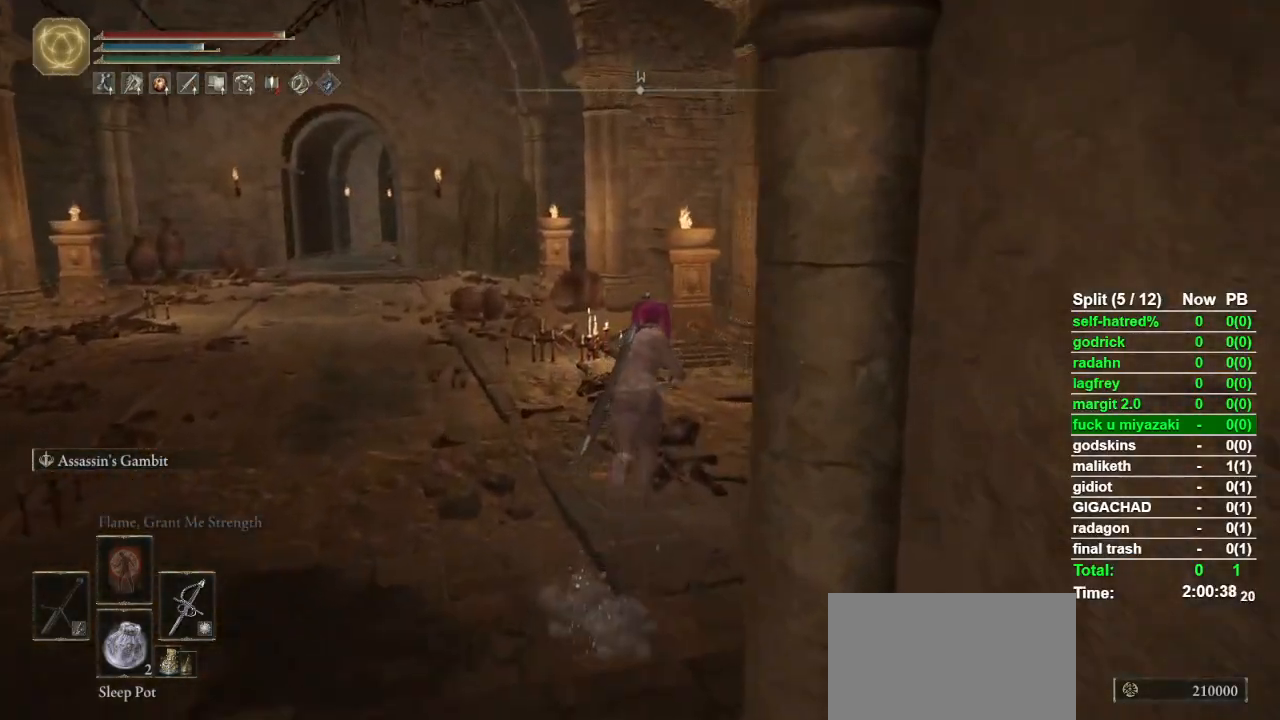
{"buttons": ["CIRCLE"], "left_stick": "up", "right_stick": "center", "events": [[267, "right_stick", "down"], [333, "right_stick", "center"]]}
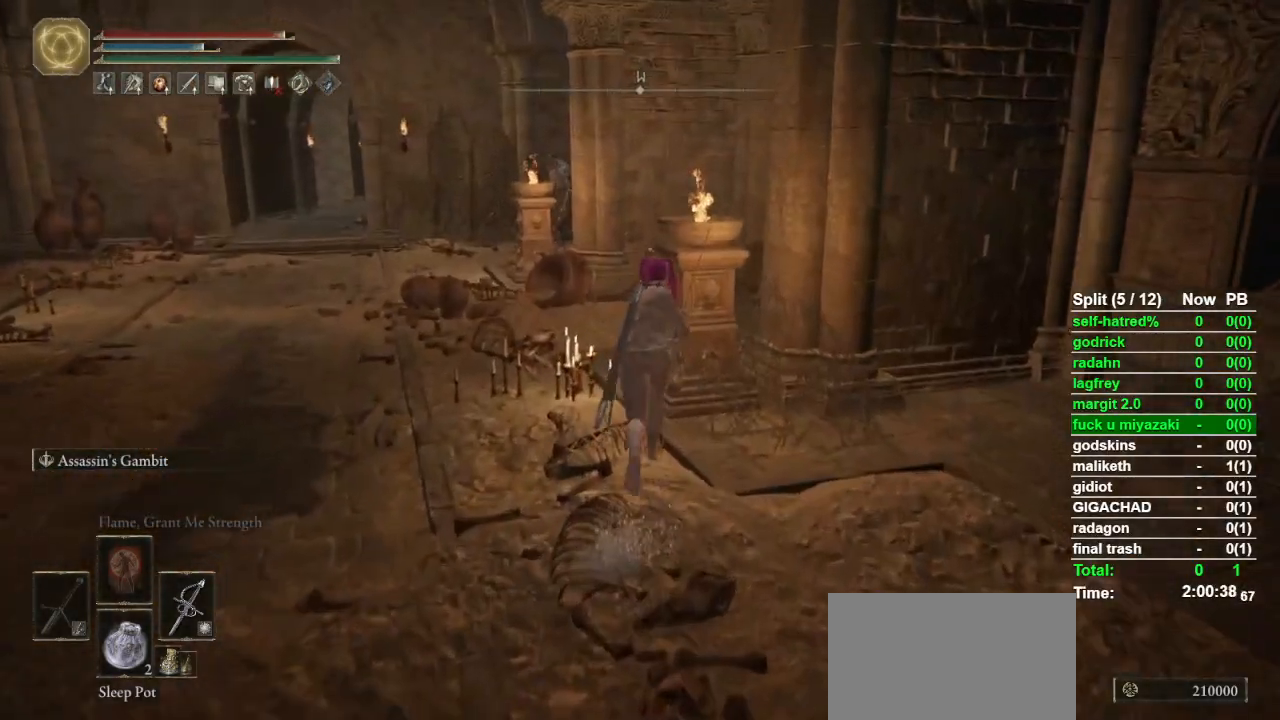
{"buttons": ["CIRCLE"], "left_stick": "up", "right_stick": "center", "events": [[367, "right_stick", "down-right"], [433, "right_stick", "center"]]}
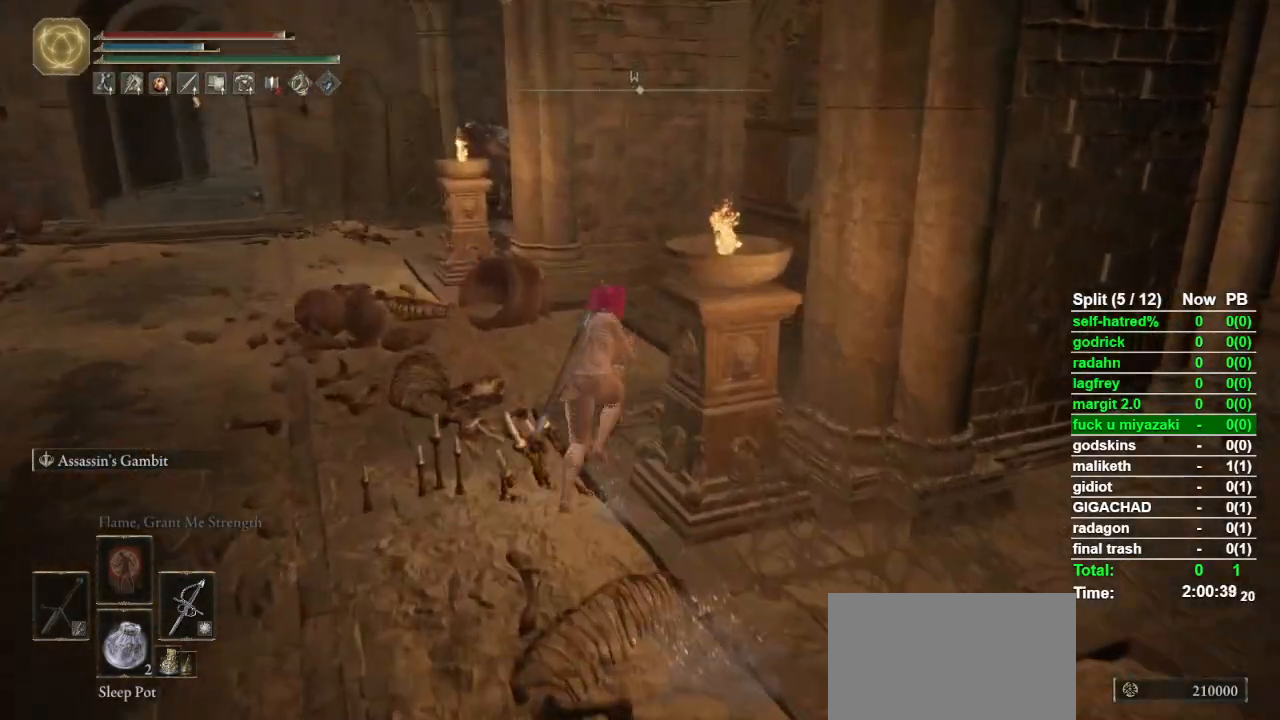
{"buttons": ["CIRCLE"], "left_stick": "up", "right_stick": "center", "events": []}
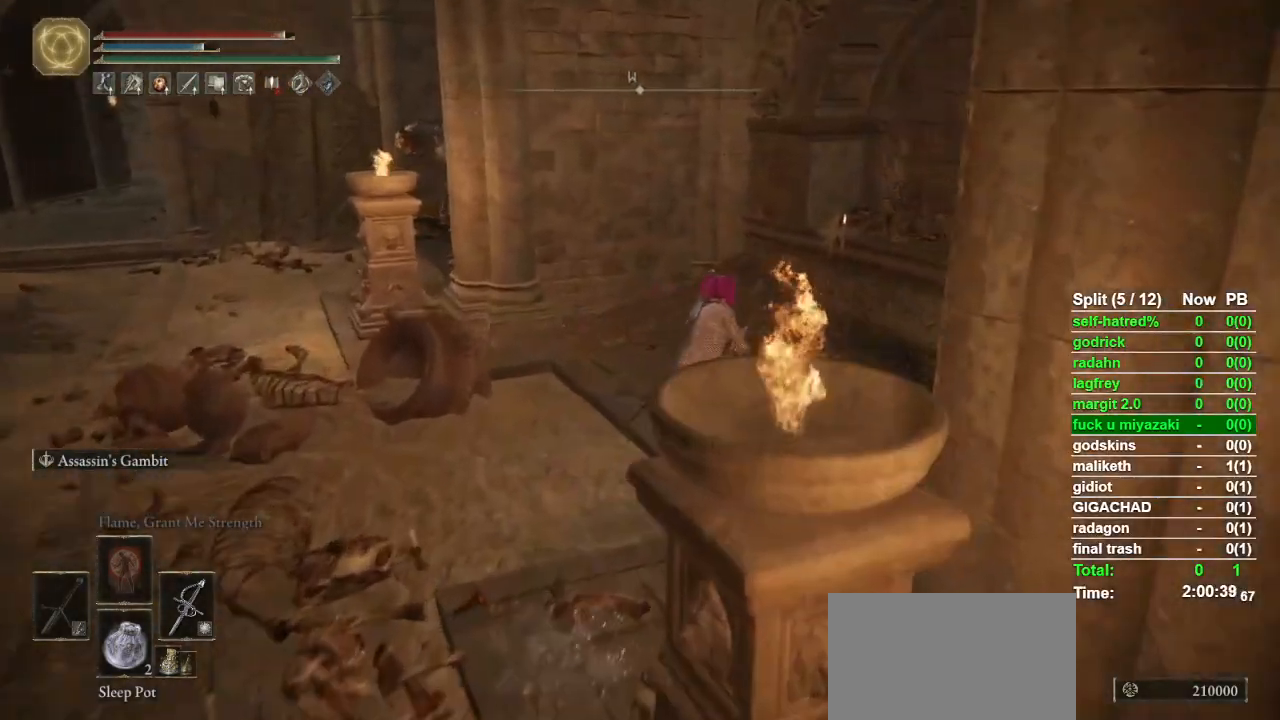
{"buttons": ["CIRCLE"], "left_stick": "up", "right_stick": "center", "events": [[167, "right_stick", "down-left"], [233, "right_stick", "center"]]}
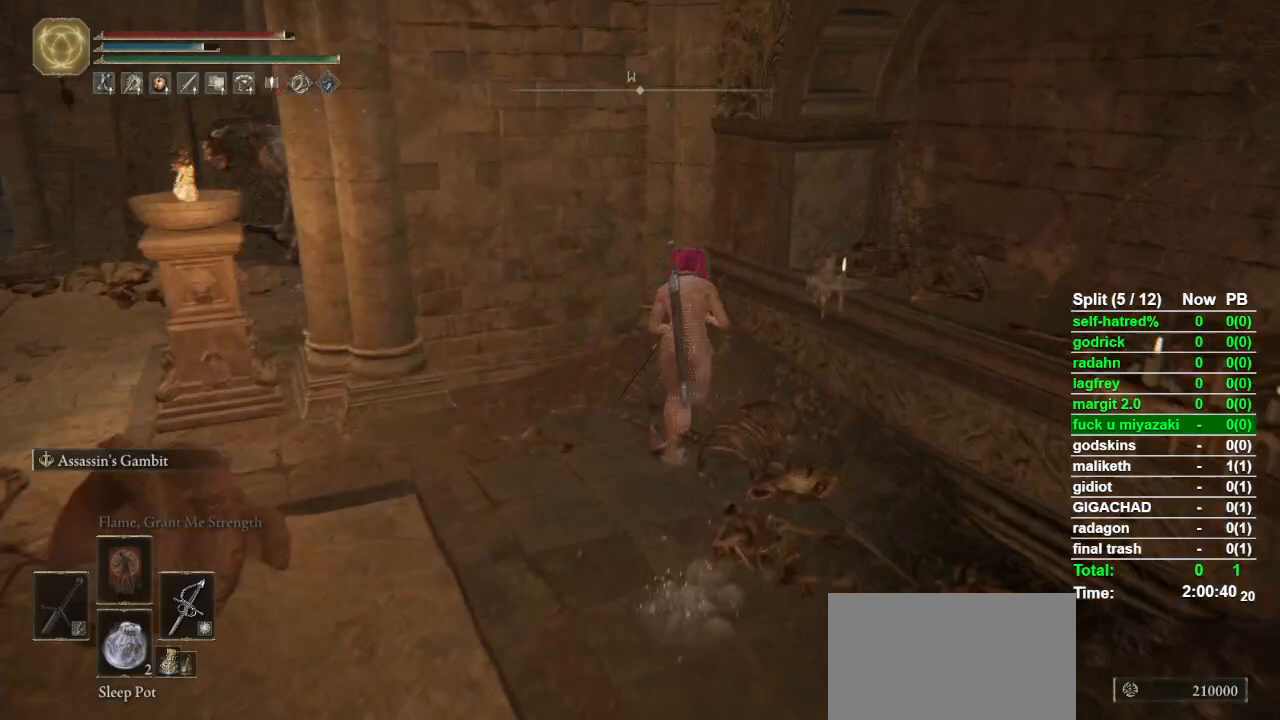
{"buttons": [], "left_stick": "up", "right_stick": "center", "events": [[33, "CIRCLE", "up"], [233, "L3", "down"], [367, "L3", "up"]]}
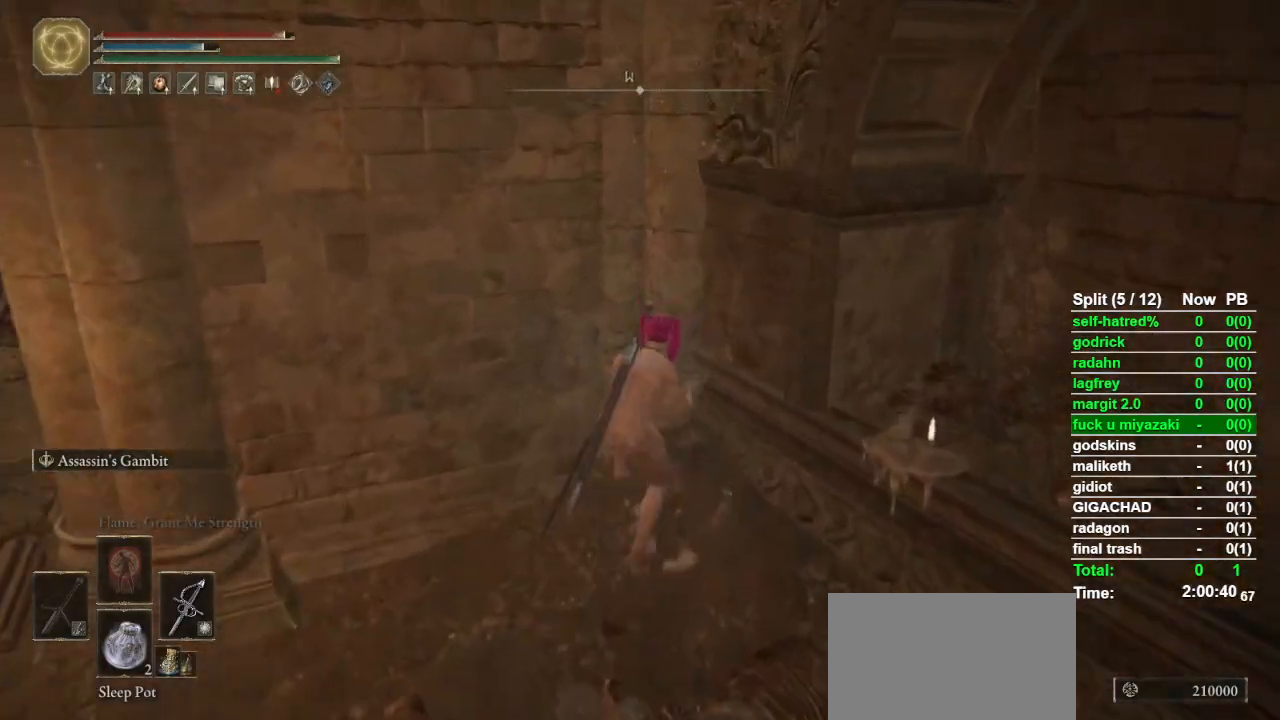
{"buttons": [], "left_stick": "center", "right_stick": "center", "events": [[133, "left_stick", "center"]]}
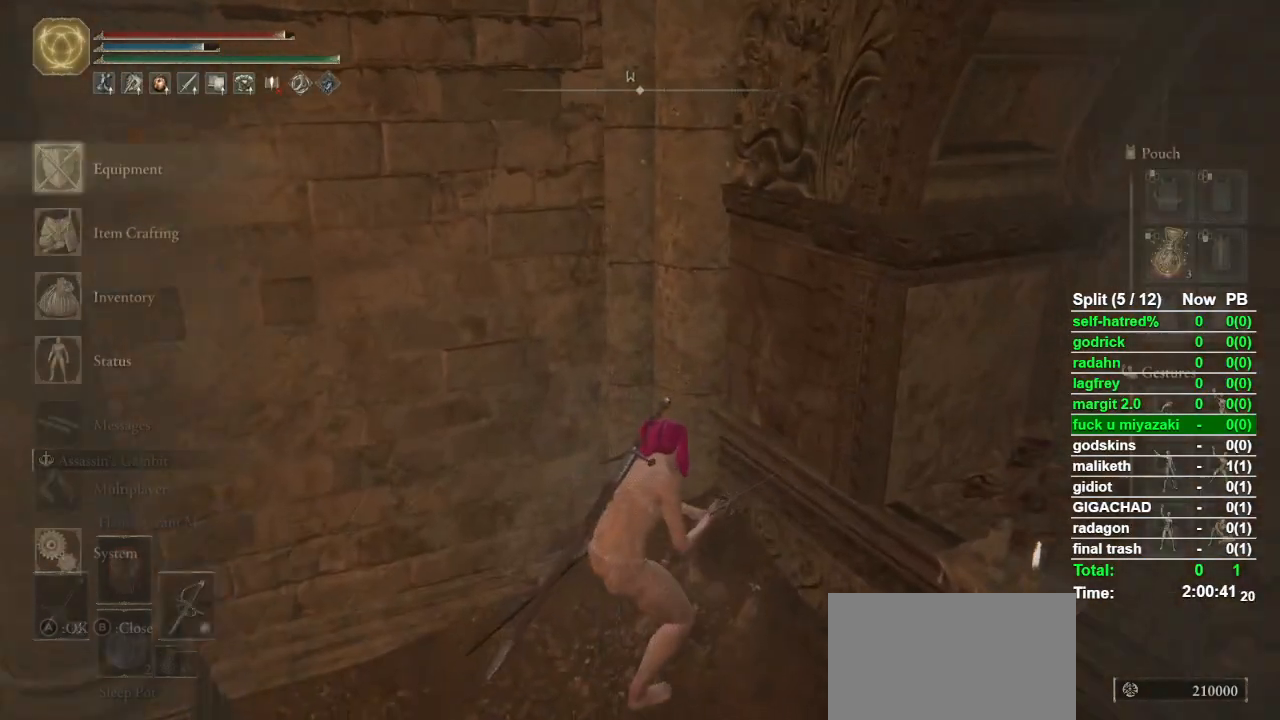
{"buttons": [], "left_stick": "center", "right_stick": "center", "events": [[67, "DPAD_DOWN", "down"], [167, "CROSS", "down"], [167, "DPAD_DOWN", "up"], [267, "CROSS", "up"], [367, "right_stick", "left"], [467, "right_stick", "center"]]}
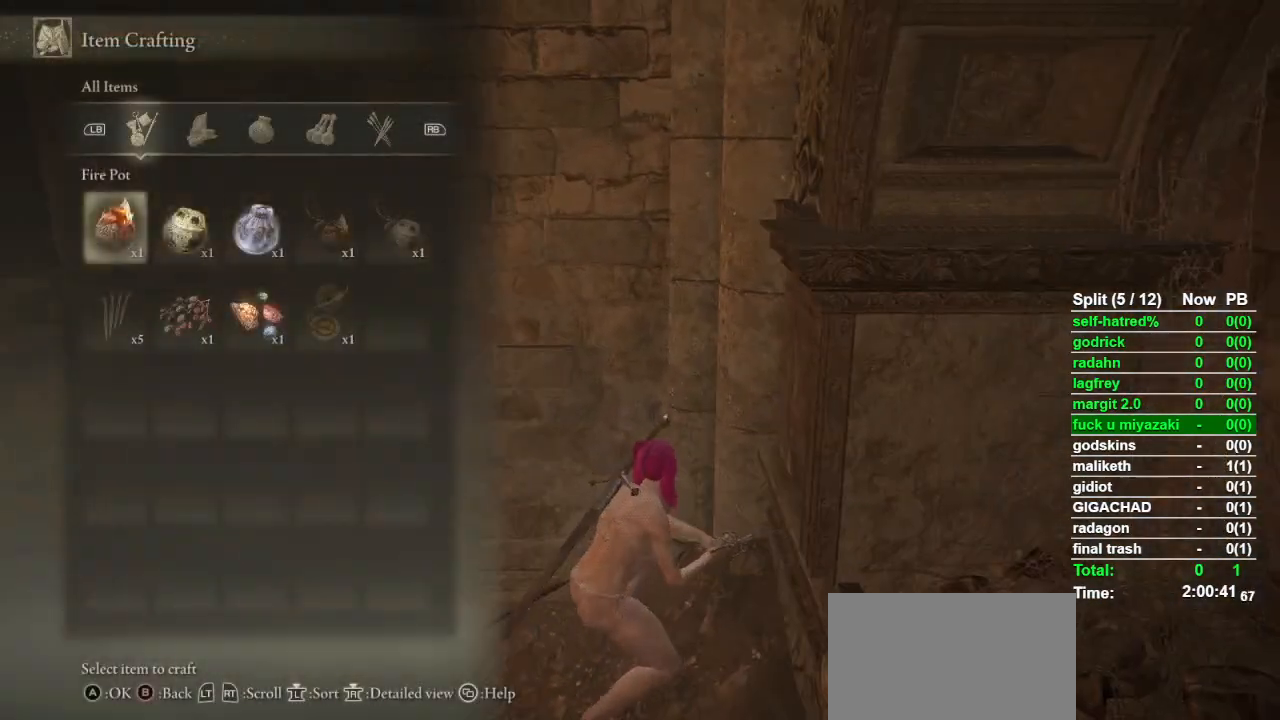
{"buttons": ["DPAD_DOWN"], "left_stick": "center", "right_stick": "center", "events": [[67, "DPAD_RIGHT", "down"], [133, "DPAD_RIGHT", "up"], [233, "DPAD_RIGHT", "down"], [300, "DPAD_RIGHT", "up"], [333, "CROSS", "down"], [467, "CROSS", "up"], [467, "DPAD_DOWN", "down"]]}
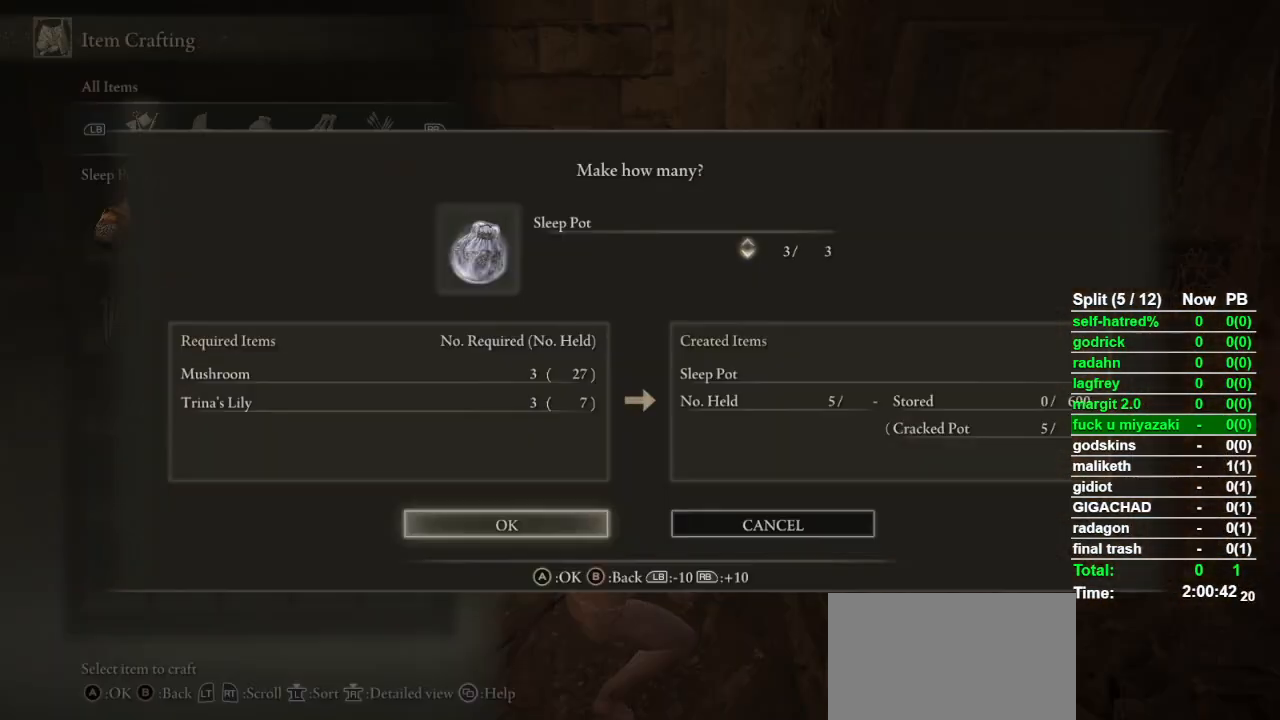
{"buttons": [], "left_stick": "center", "right_stick": "center", "events": [[67, "DPAD_DOWN", "up"], [267, "CROSS", "down"], [400, "CROSS", "up"]]}